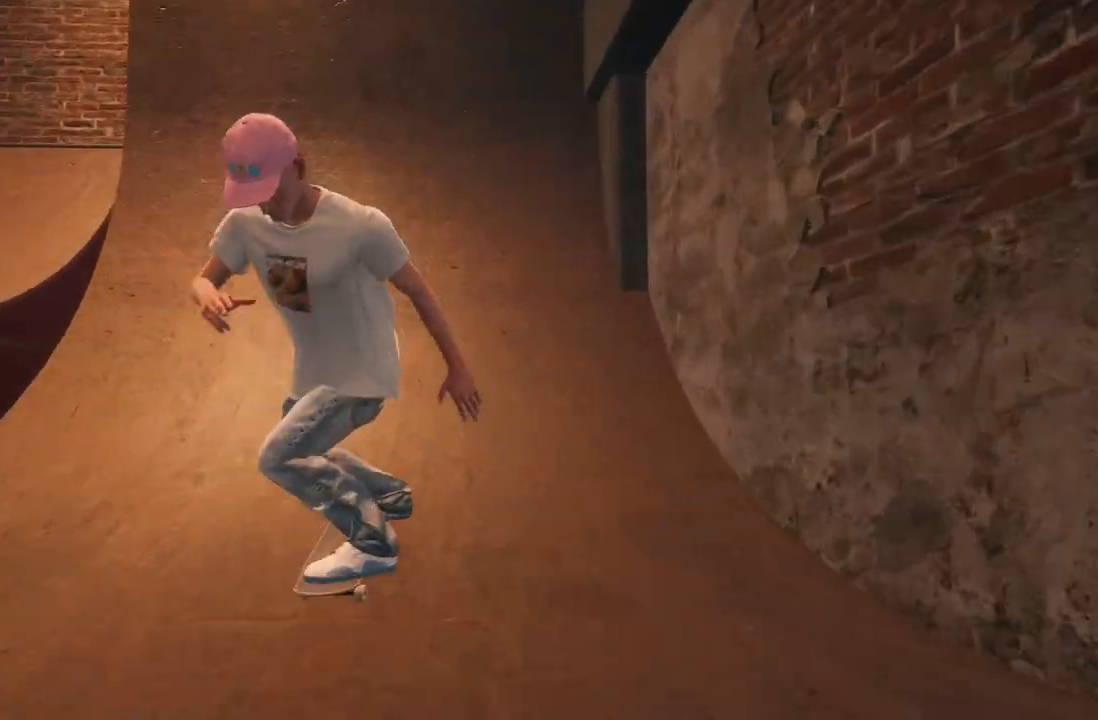
Gameplay with a controller (Xbox layout); each line is a JSON object with the inputs held at the frame after it. "events" lists button and stick changes between this image and that frame as [ms after this image, input, new state], when the widget could be followed in between.
{"buttons": [], "left_stick": "center", "right_stick": "down-left", "events": [[167, "L2", "down"], [250, "right_stick", "up"], [267, "L2", "up"], [333, "left_stick", "up"], [450, "right_stick", "down-left"], [483, "left_stick", "center"]]}
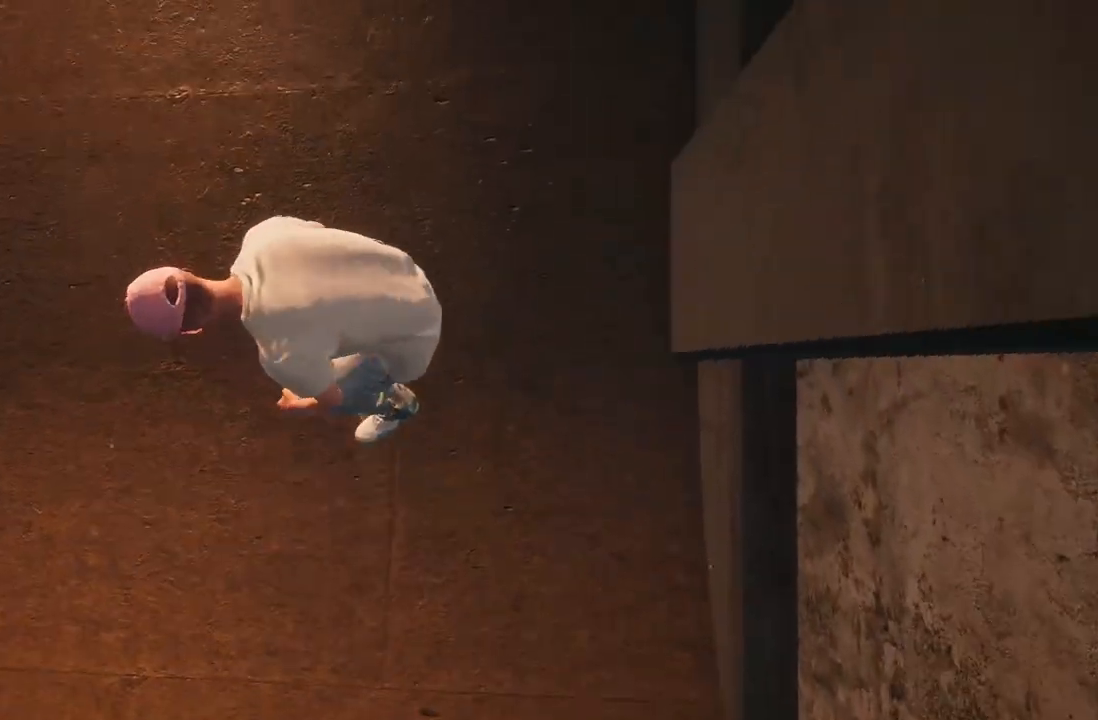
{"buttons": [], "left_stick": "center", "right_stick": "center", "events": [[33, "right_stick", "center"], [367, "R3", "down"], [400, "L3", "down"], [467, "R3", "up"], [483, "L3", "up"]]}
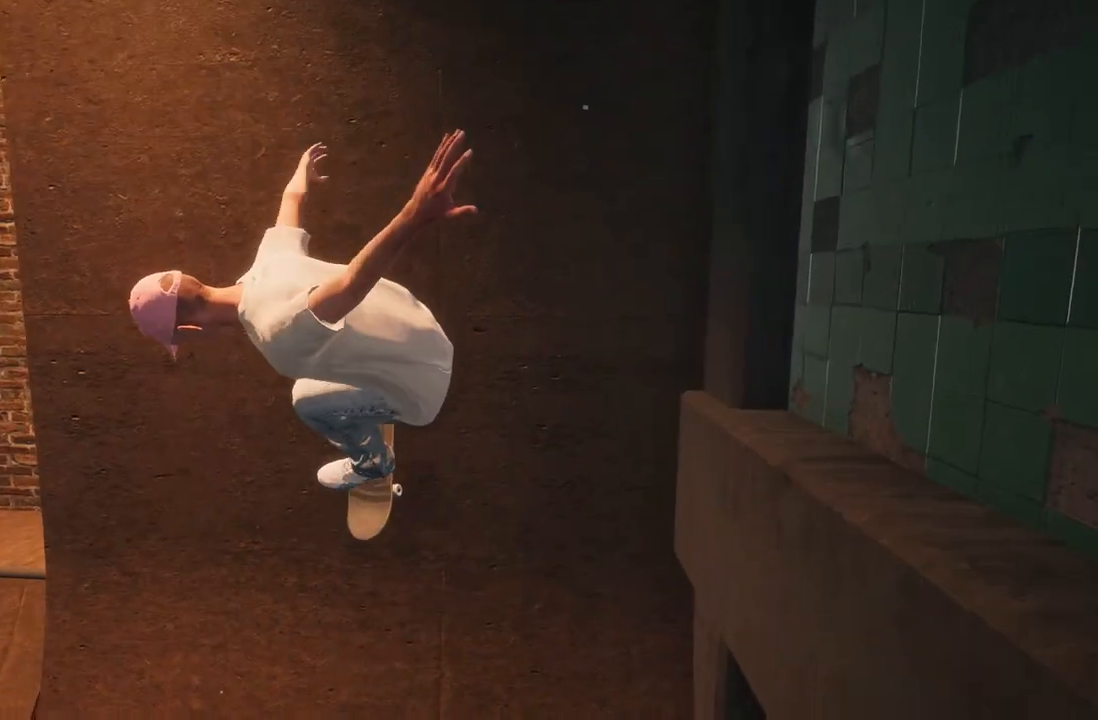
{"buttons": [], "left_stick": "center", "right_stick": "center", "events": []}
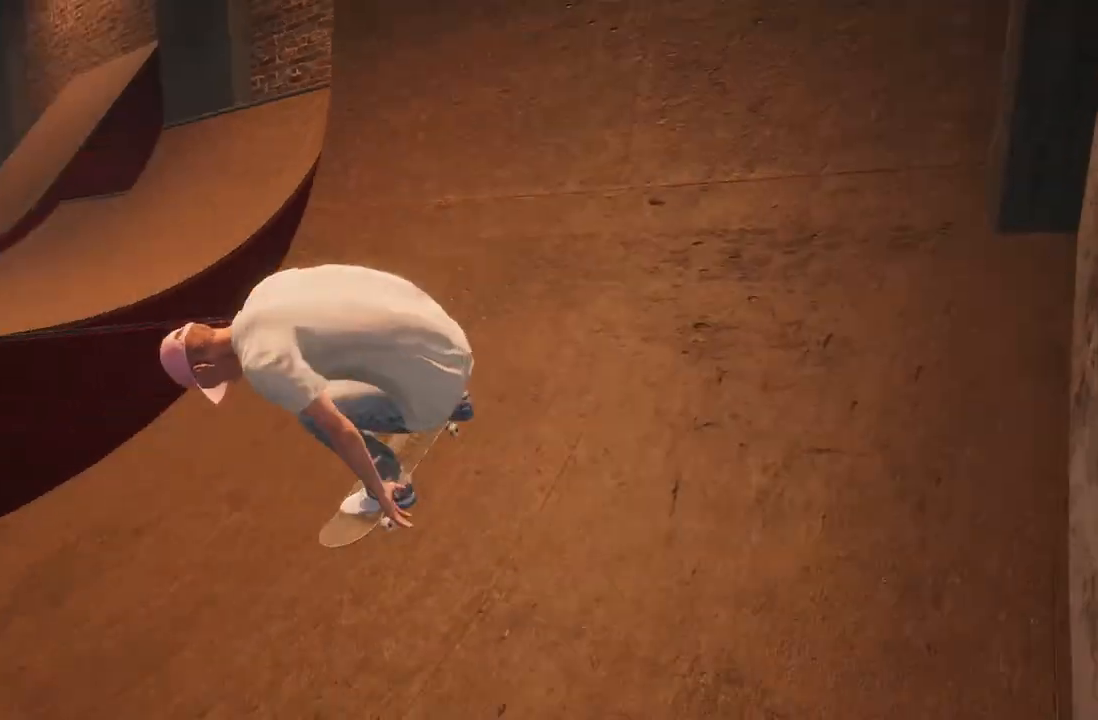
{"buttons": [], "left_stick": "center", "right_stick": "center", "events": []}
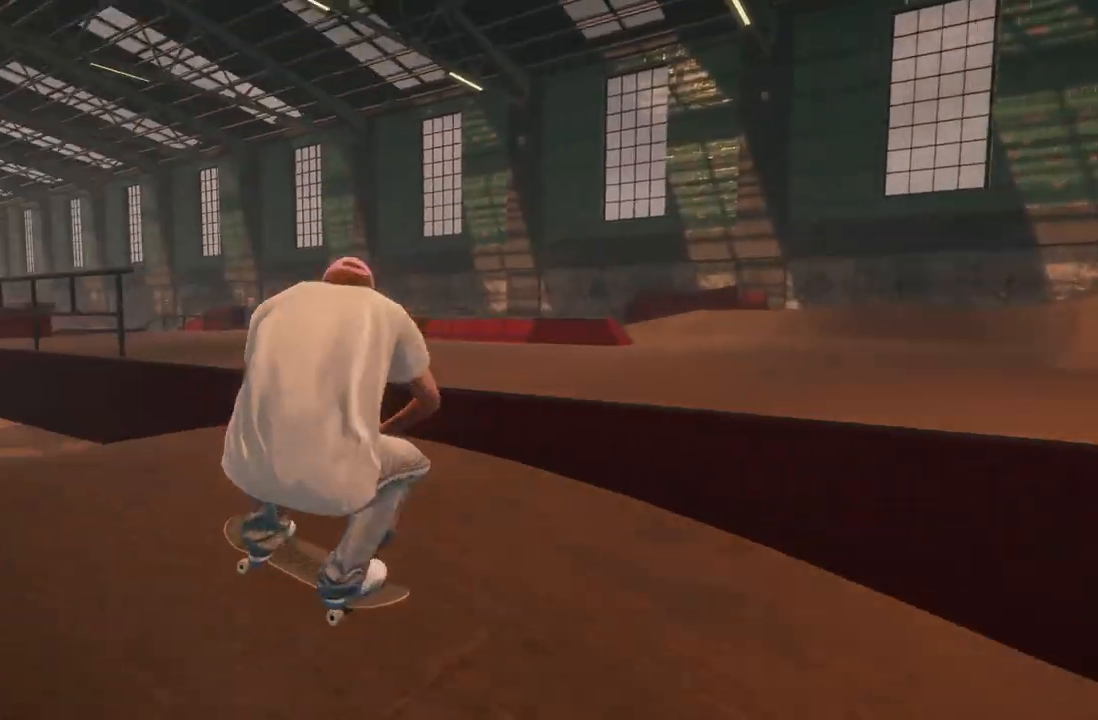
{"buttons": [], "left_stick": "center", "right_stick": "center", "events": []}
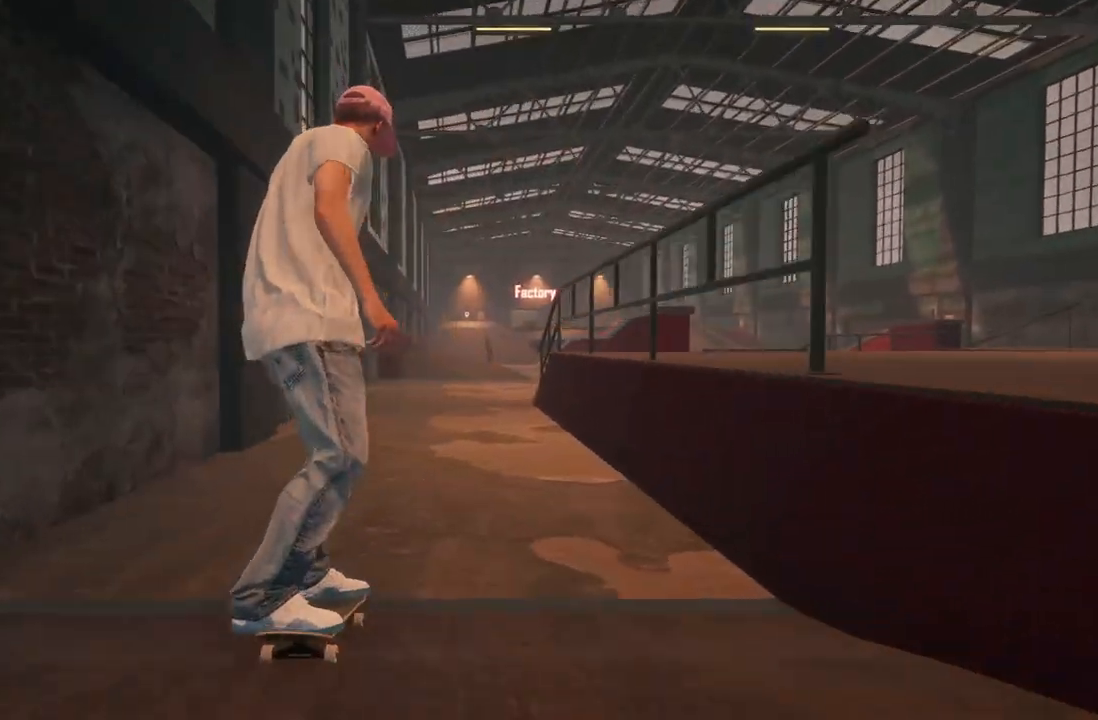
{"buttons": [], "left_stick": "center", "right_stick": "center", "events": []}
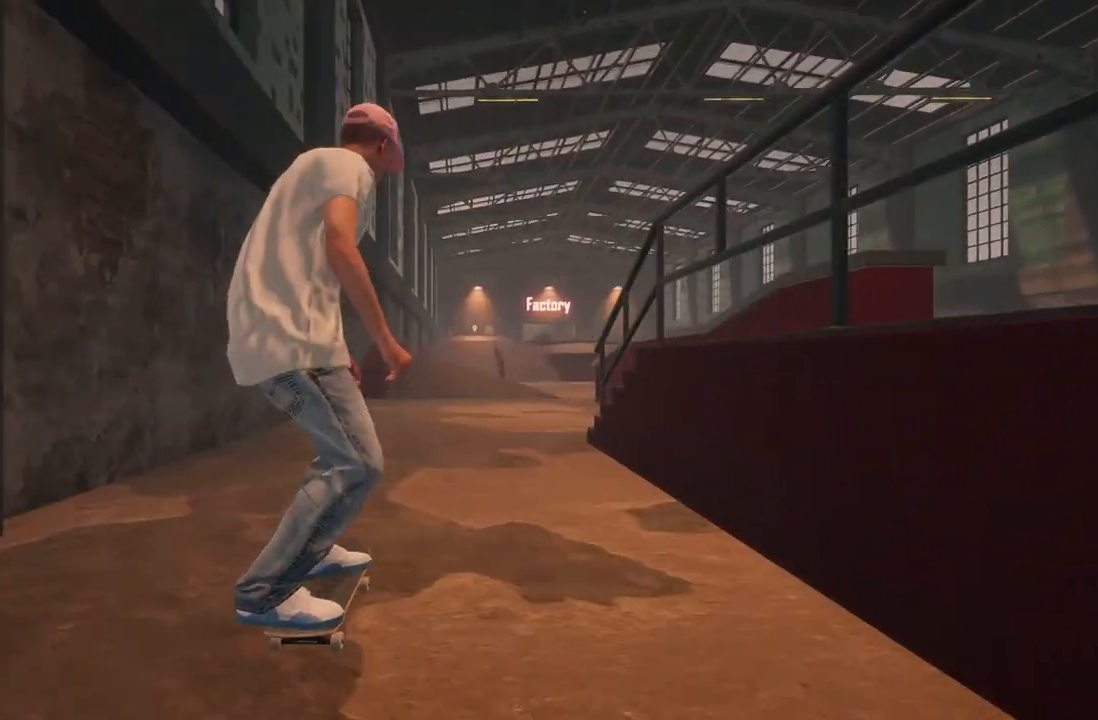
{"buttons": [], "left_stick": "center", "right_stick": "center", "events": []}
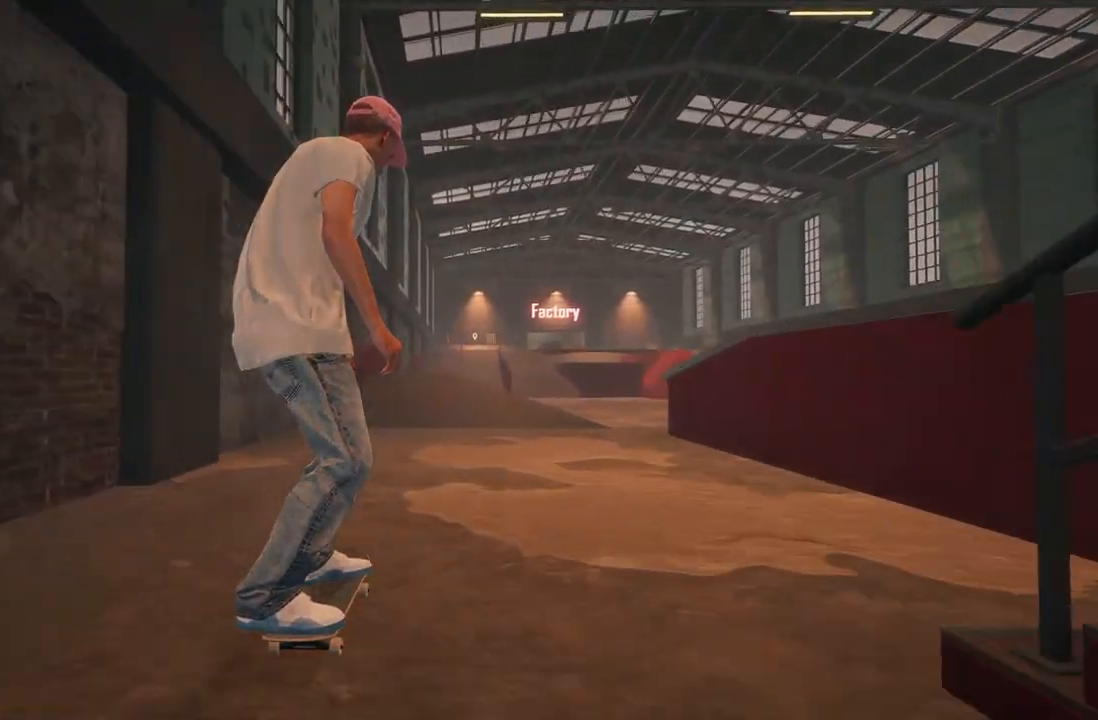
{"buttons": [], "left_stick": "center", "right_stick": "center", "events": []}
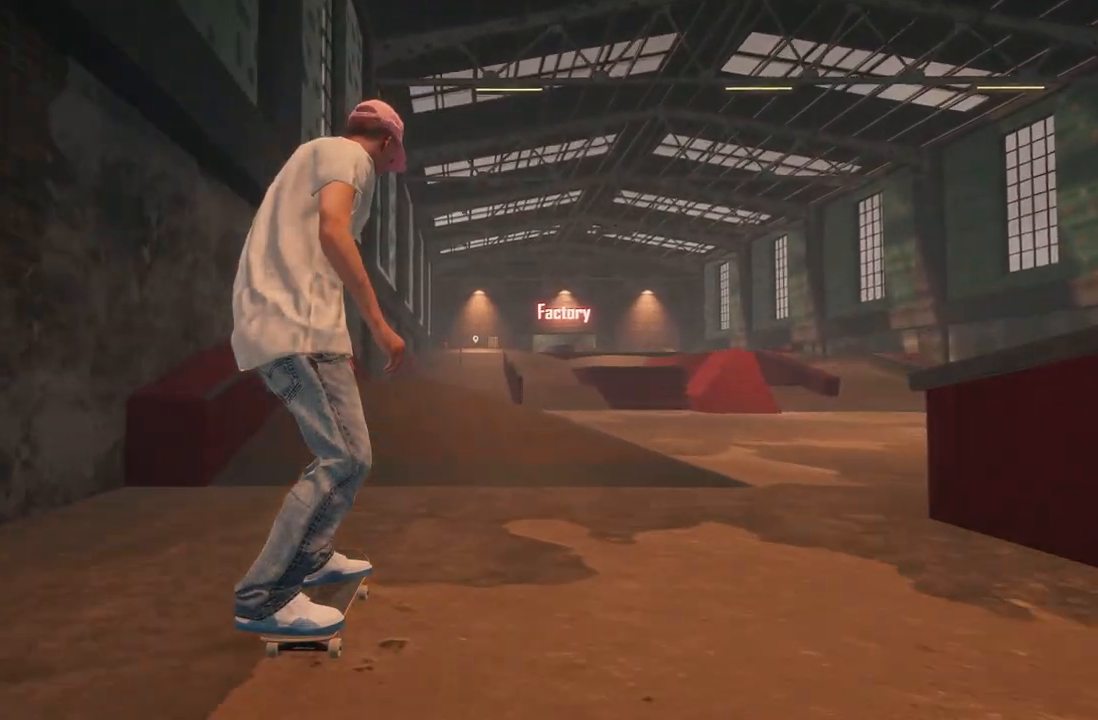
{"buttons": [], "left_stick": "up", "right_stick": "center", "events": [[50, "right_stick", "down"], [250, "left_stick", "down"], [350, "right_stick", "center"], [383, "left_stick", "center"], [500, "left_stick", "up"]]}
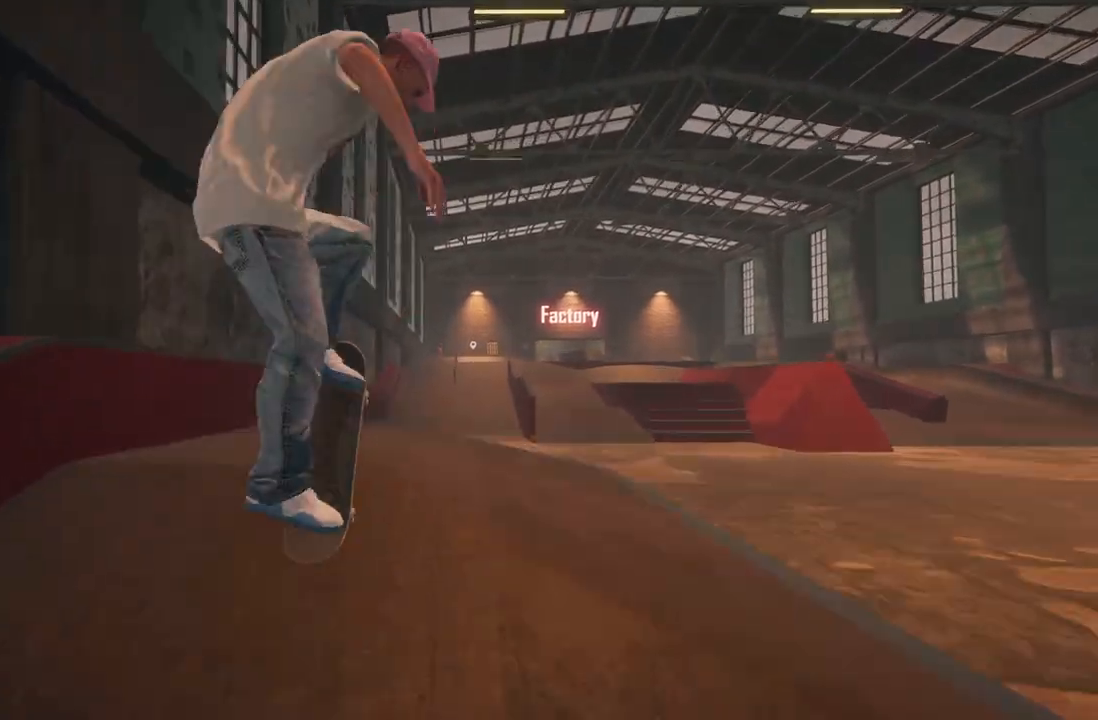
{"buttons": [], "left_stick": "center", "right_stick": "center", "events": [[17, "right_stick", "up"], [450, "right_stick", "center"], [467, "left_stick", "center"]]}
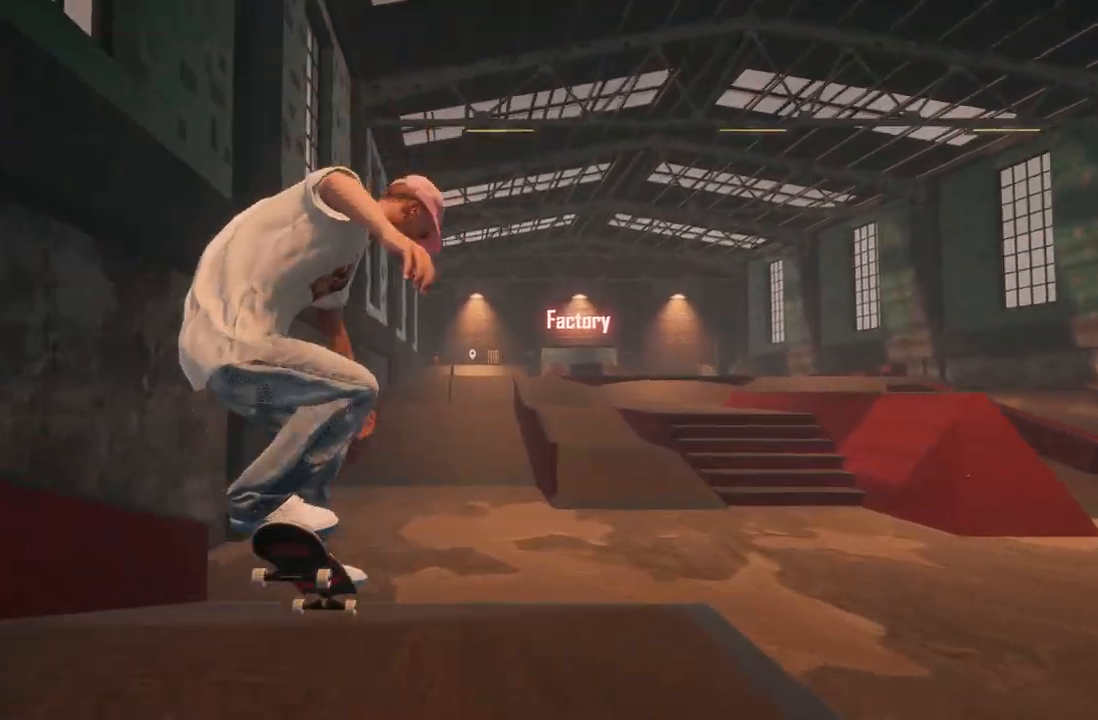
{"buttons": [], "left_stick": "center", "right_stick": "center", "events": []}
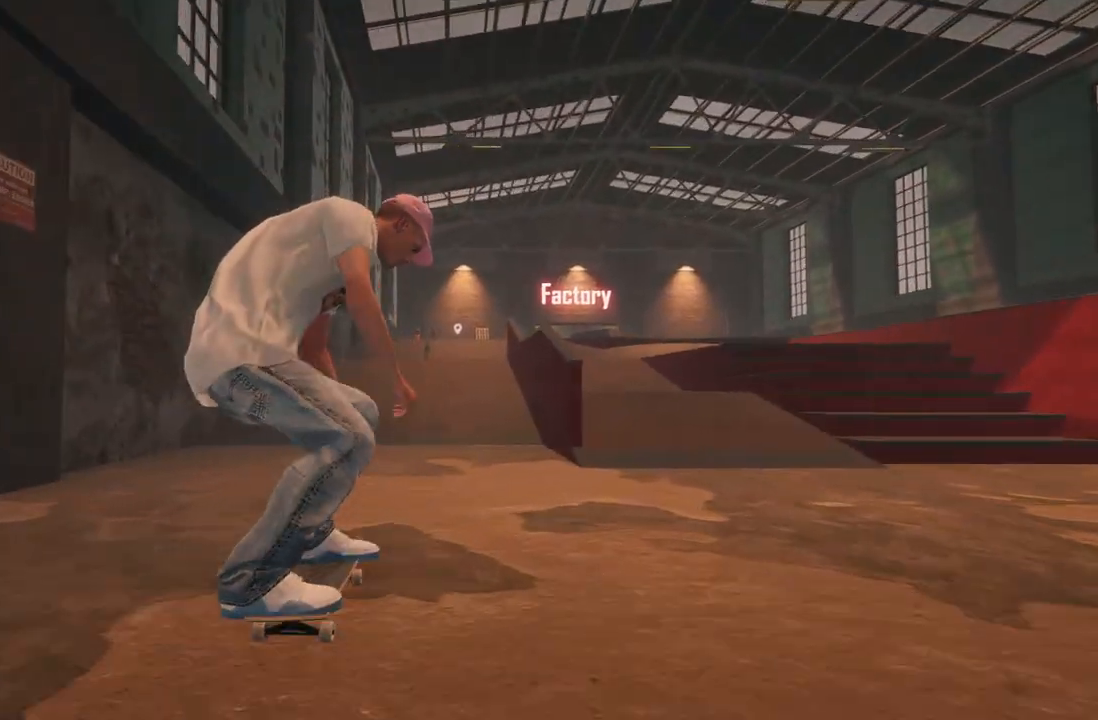
{"buttons": [], "left_stick": "center", "right_stick": "center", "events": []}
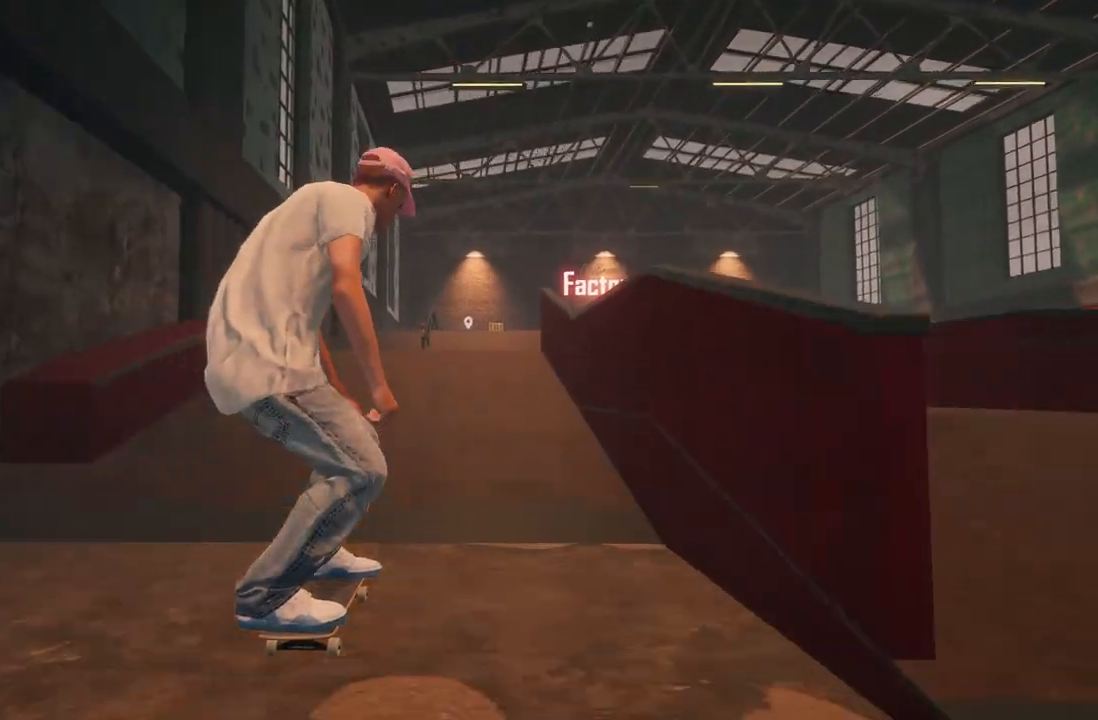
{"buttons": [], "left_stick": "center", "right_stick": "center", "events": [[17, "A", "down"], [117, "A", "up"], [150, "R2", "down"], [317, "R2", "up"]]}
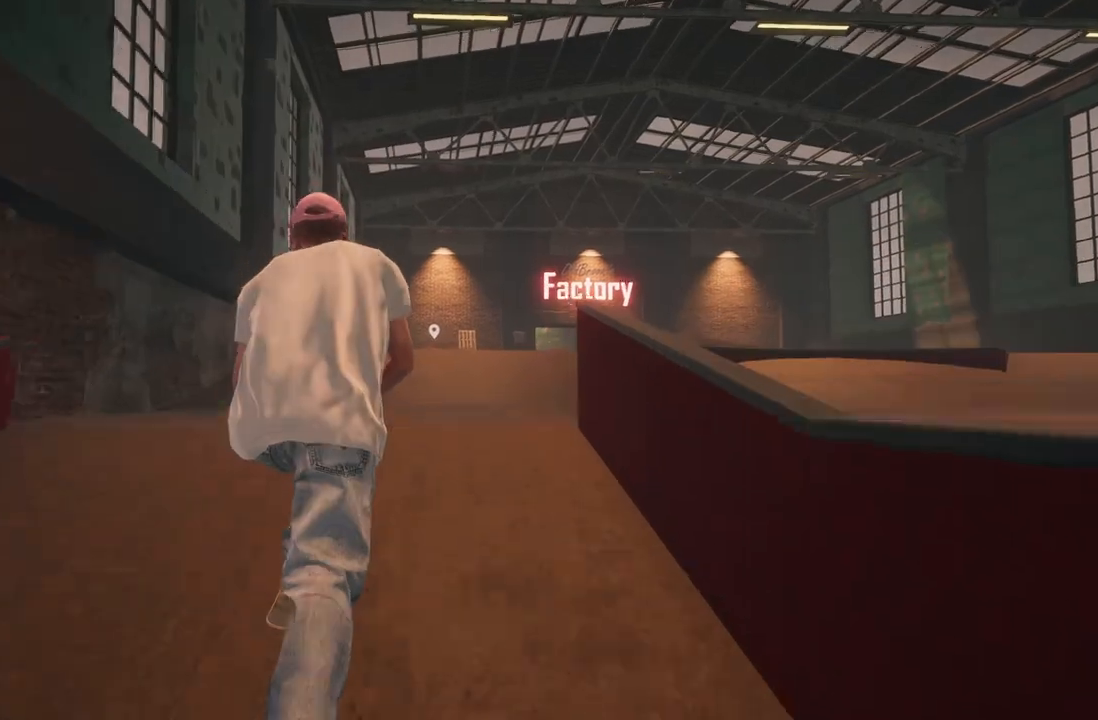
{"buttons": [], "left_stick": "center", "right_stick": "center", "events": []}
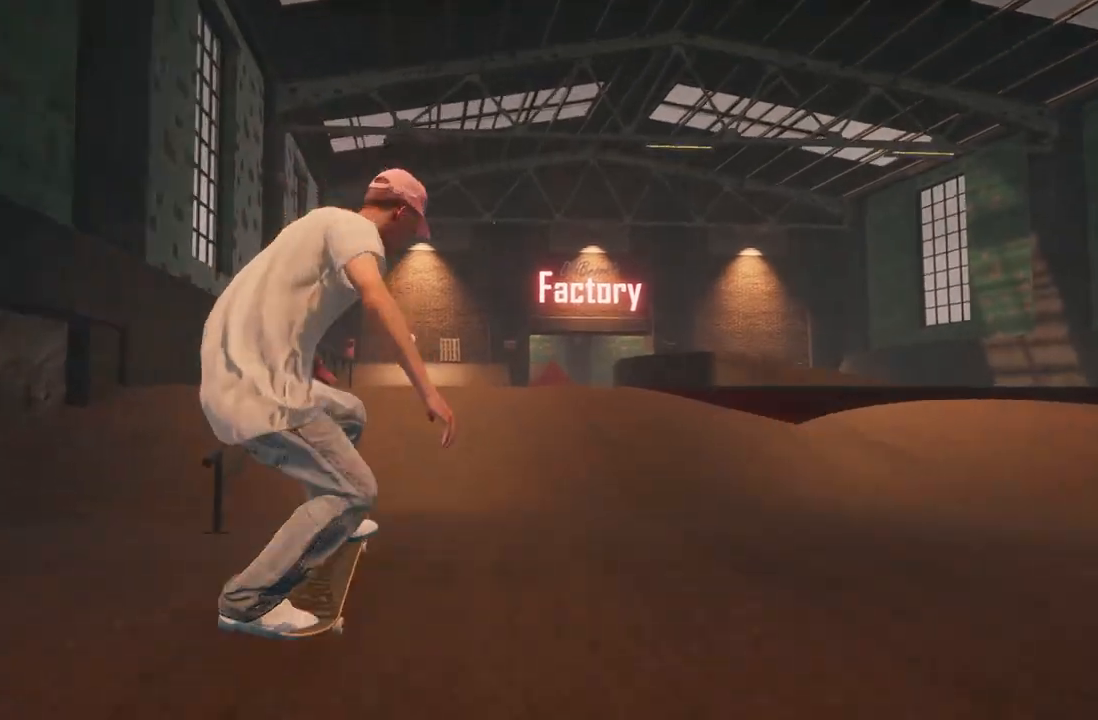
{"buttons": ["L2"], "left_stick": "down", "right_stick": "down", "events": [[267, "right_stick", "down"], [333, "left_stick", "down"], [417, "L2", "down"]]}
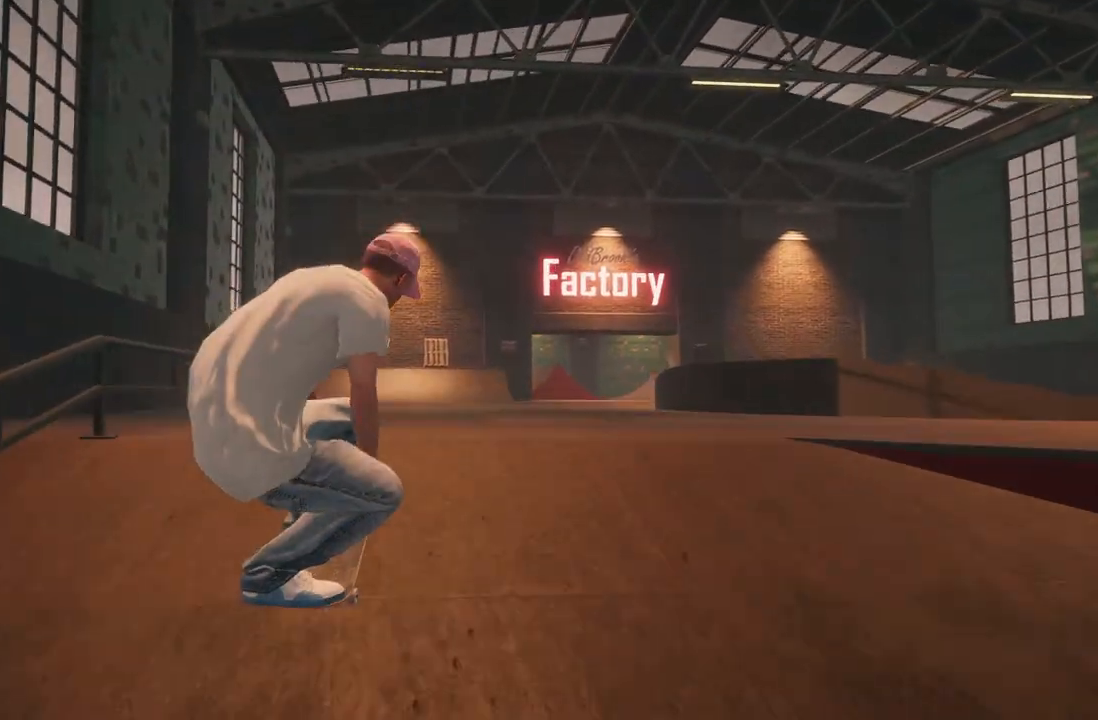
{"buttons": ["L2"], "left_stick": "up-left", "right_stick": "up-right", "events": [[33, "right_stick", "center"], [50, "left_stick", "center"], [167, "left_stick", "up"], [200, "right_stick", "up"], [383, "right_stick", "up-right"], [450, "left_stick", "up-left"]]}
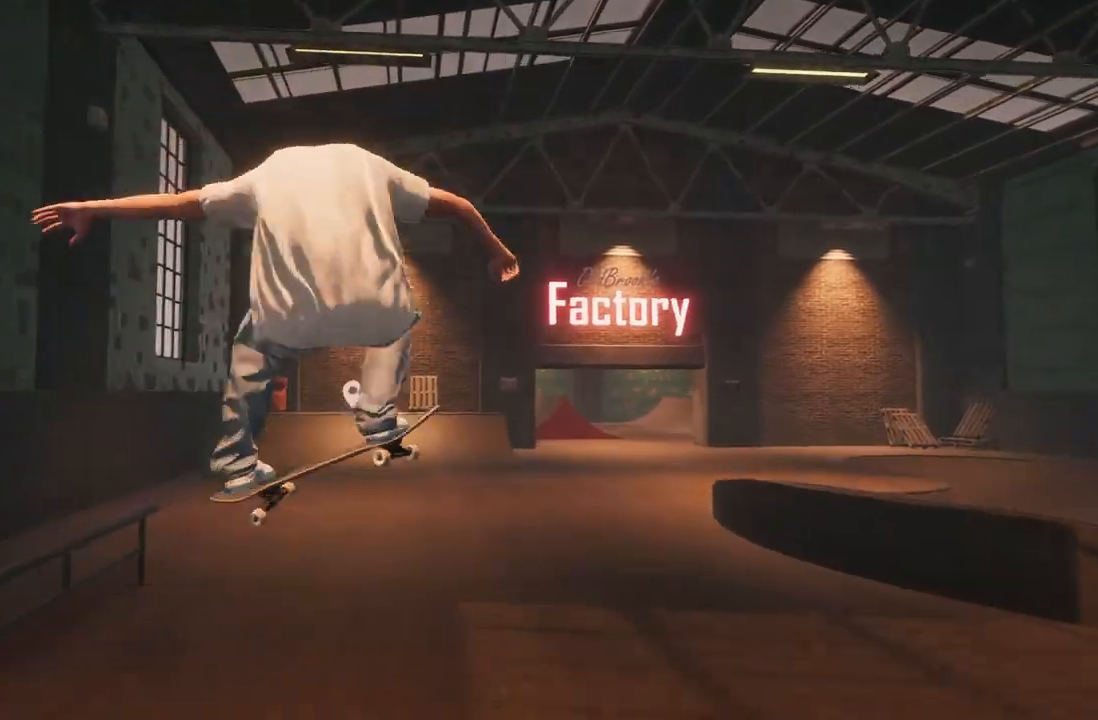
{"buttons": ["L2"], "left_stick": "center", "right_stick": "center", "events": [[133, "left_stick", "left"], [350, "right_stick", "center"], [400, "left_stick", "center"]]}
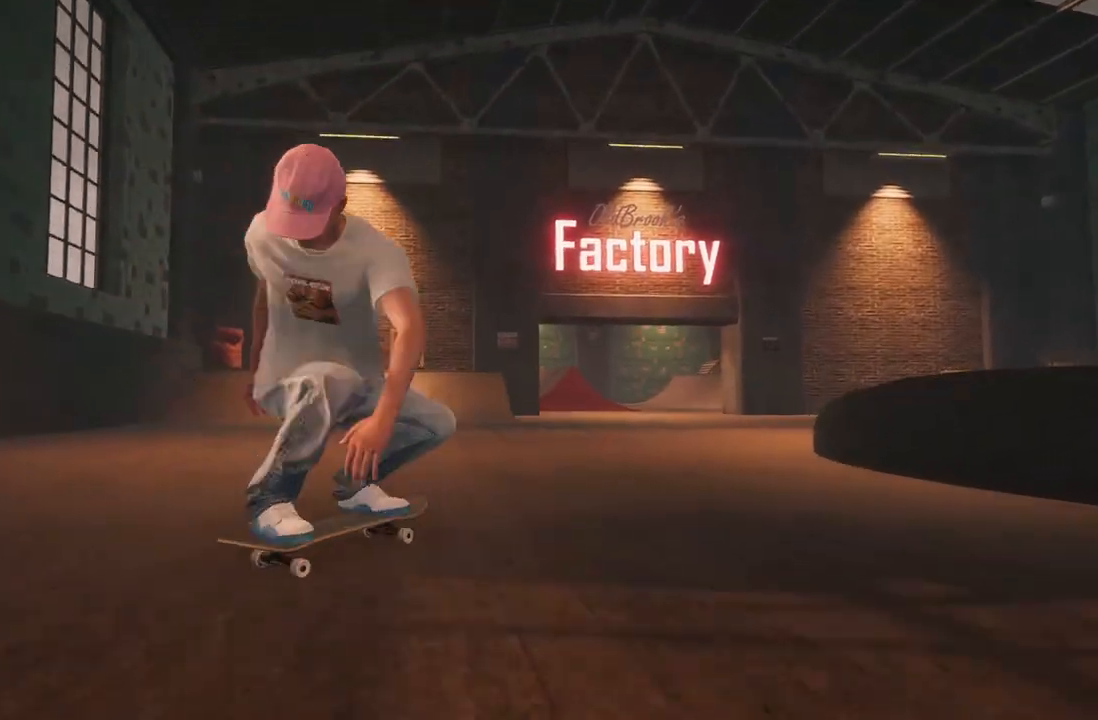
{"buttons": ["A", "R2"], "left_stick": "center", "right_stick": "center", "events": [[83, "L2", "up"], [283, "A", "down"], [333, "R2", "down"]]}
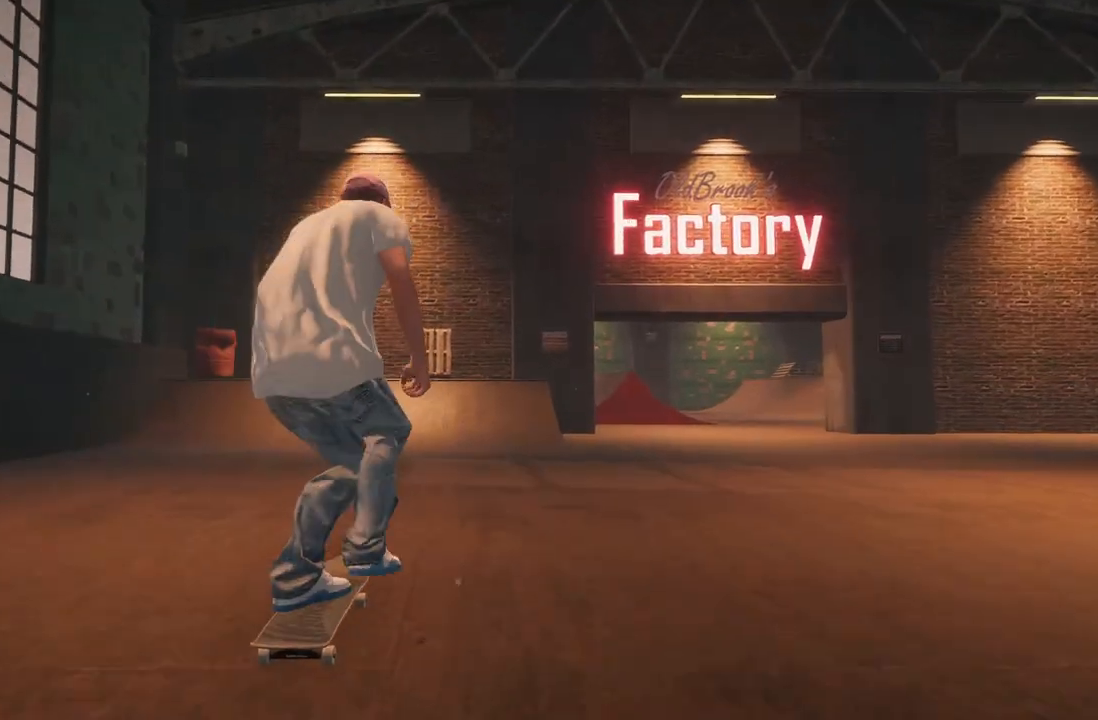
{"buttons": [], "left_stick": "center", "right_stick": "center", "events": [[67, "A", "up"], [383, "R2", "up"]]}
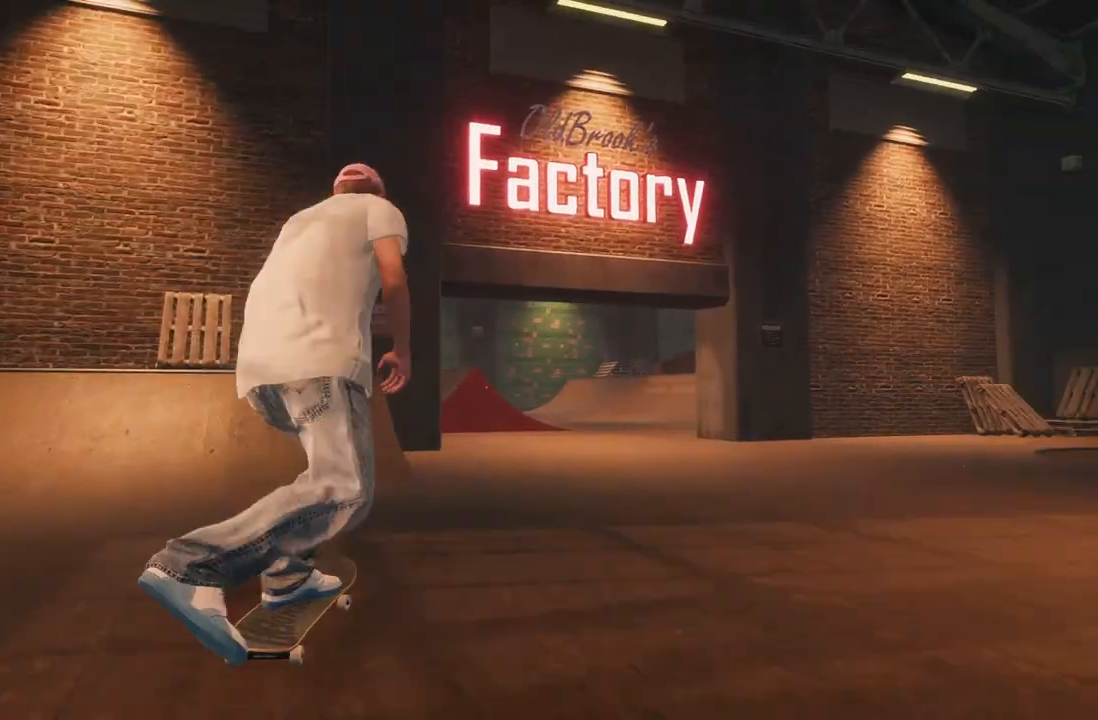
{"buttons": [], "left_stick": "center", "right_stick": "center", "events": [[117, "R2", "down"], [383, "R2", "up"]]}
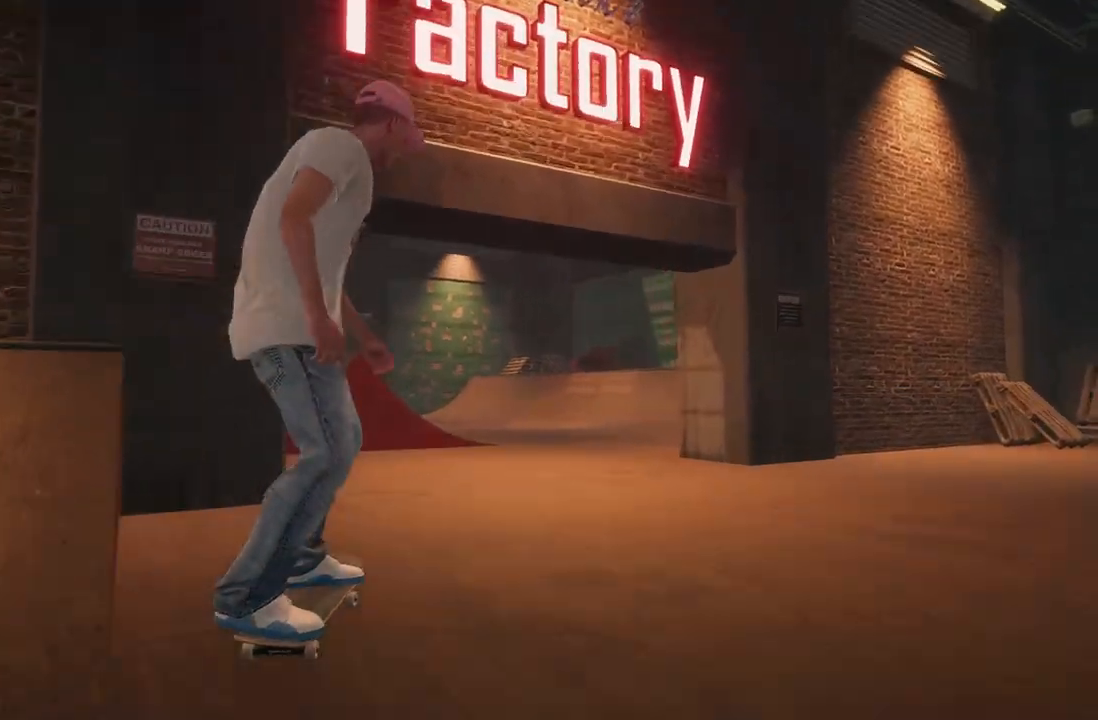
{"buttons": [], "left_stick": "center", "right_stick": "center", "events": [[100, "R2", "down"], [467, "R2", "up"]]}
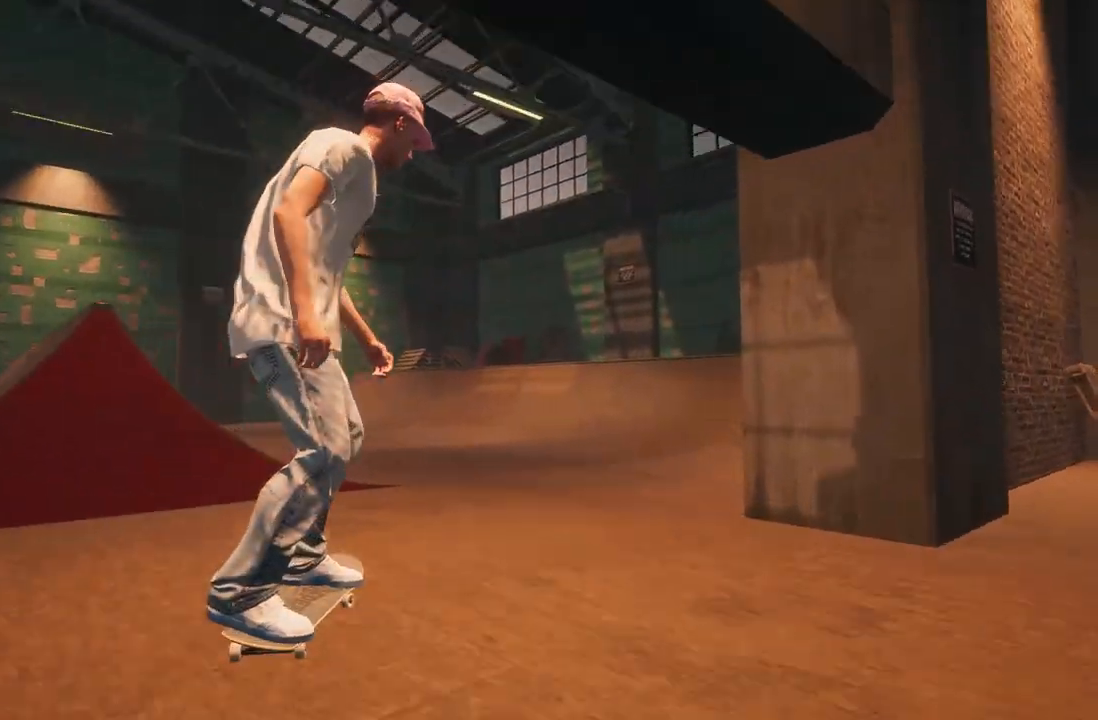
{"buttons": ["R2"], "left_stick": "center", "right_stick": "center", "events": [[150, "R2", "down"]]}
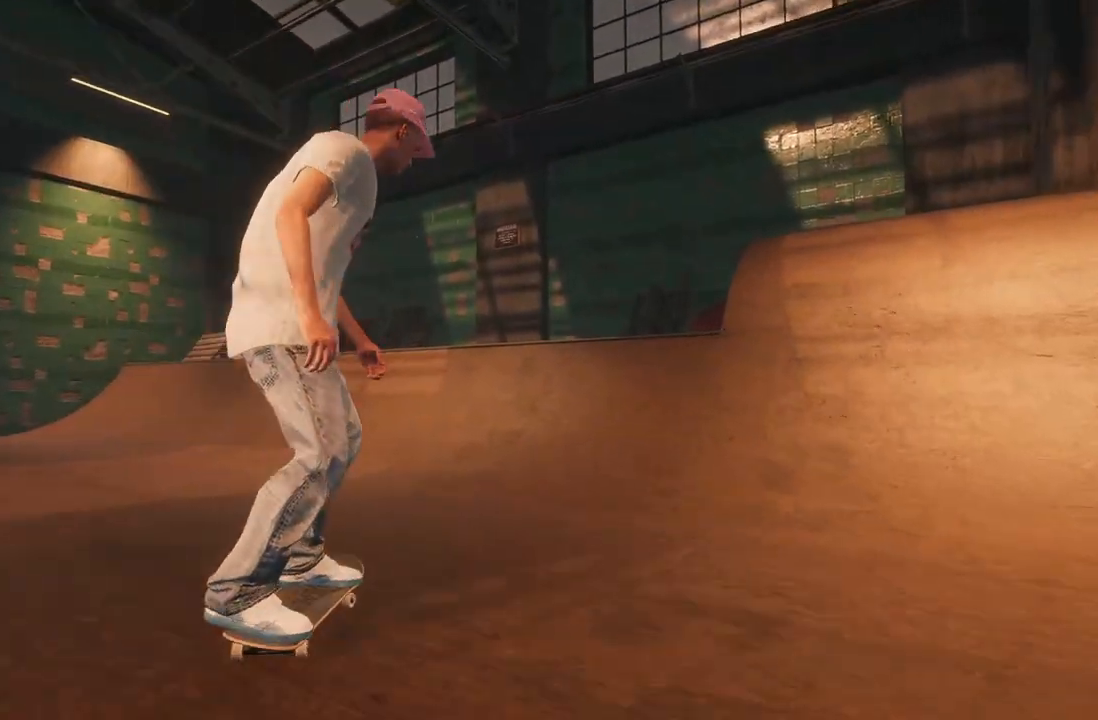
{"buttons": ["L2"], "left_stick": "down", "right_stick": "down", "events": [[117, "R2", "up"], [333, "L2", "down"], [367, "right_stick", "down"], [417, "left_stick", "down"]]}
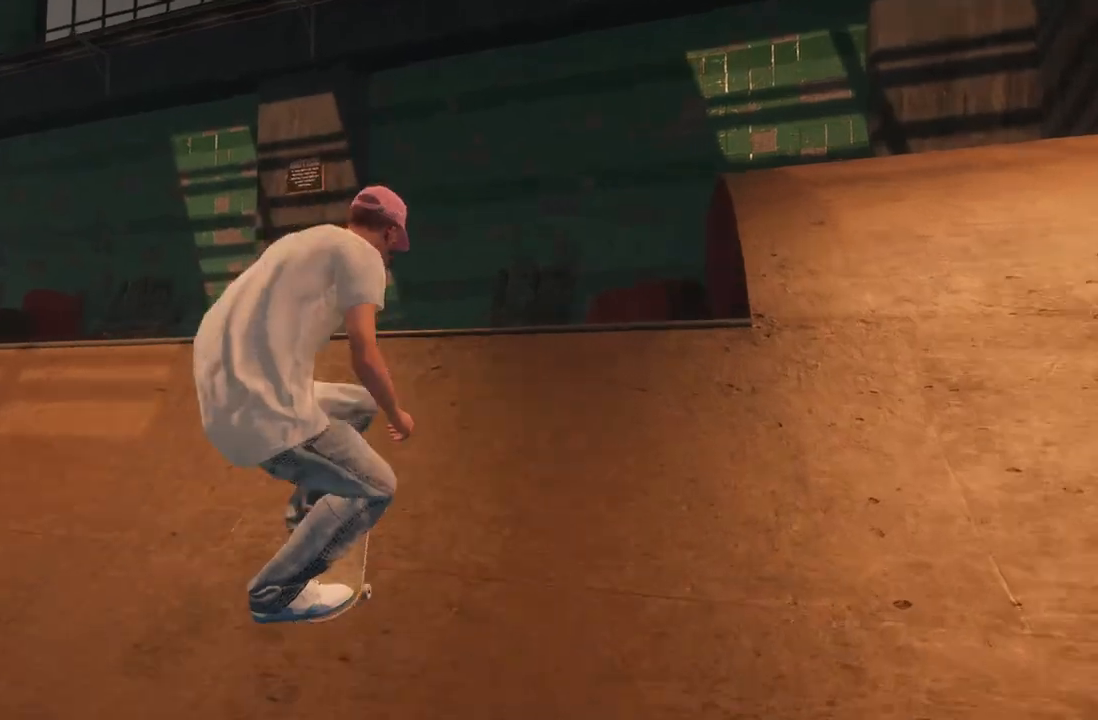
{"buttons": ["L2"], "left_stick": "up", "right_stick": "up", "events": [[167, "right_stick", "center"], [217, "left_stick", "center"], [300, "left_stick", "up"], [300, "right_stick", "up"]]}
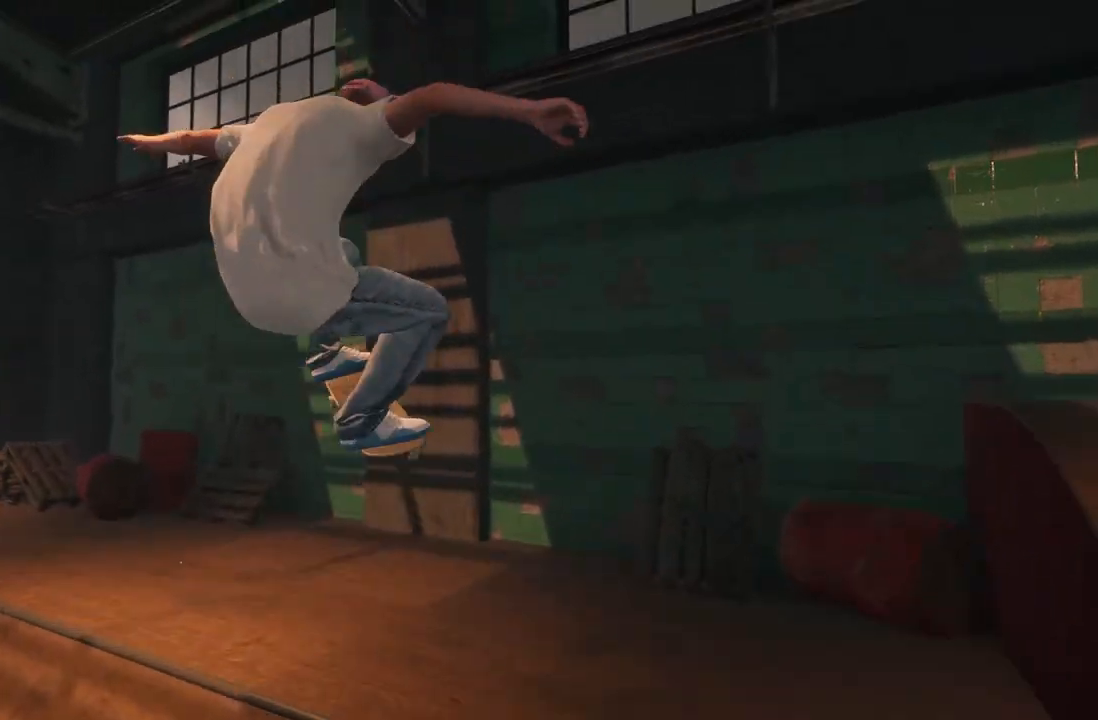
{"buttons": [], "left_stick": "up", "right_stick": "up", "events": [[283, "L2", "up"]]}
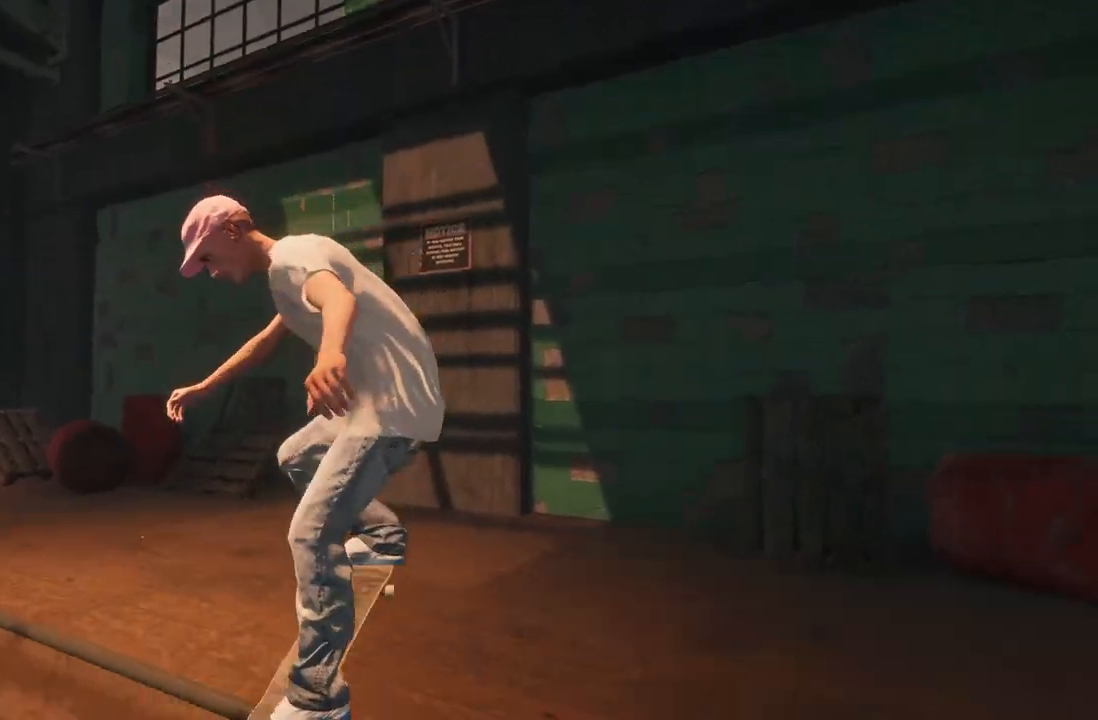
{"buttons": [], "left_stick": "up", "right_stick": "up", "events": [[367, "L2", "down"], [467, "L2", "up"]]}
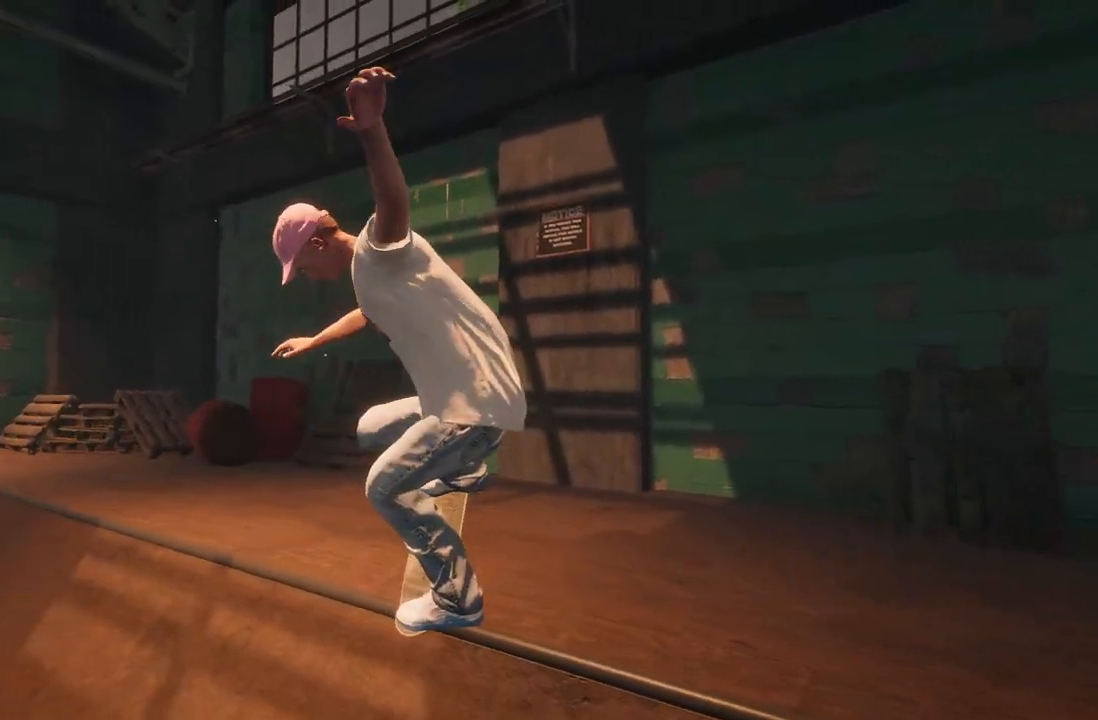
{"buttons": [], "left_stick": "center", "right_stick": "center", "events": [[33, "L2", "down"], [100, "right_stick", "center"], [117, "left_stick", "center"], [133, "L2", "up"], [333, "R2", "down"], [483, "R2", "up"]]}
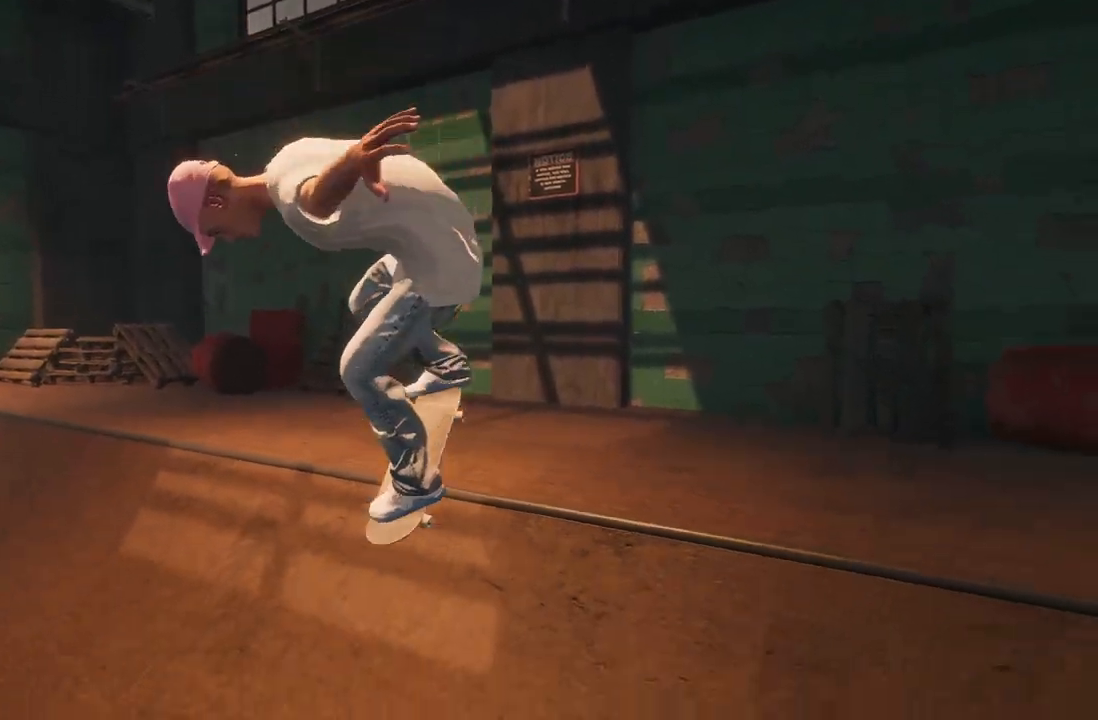
{"buttons": ["R2"], "left_stick": "center", "right_stick": "center", "events": [[450, "R2", "down"]]}
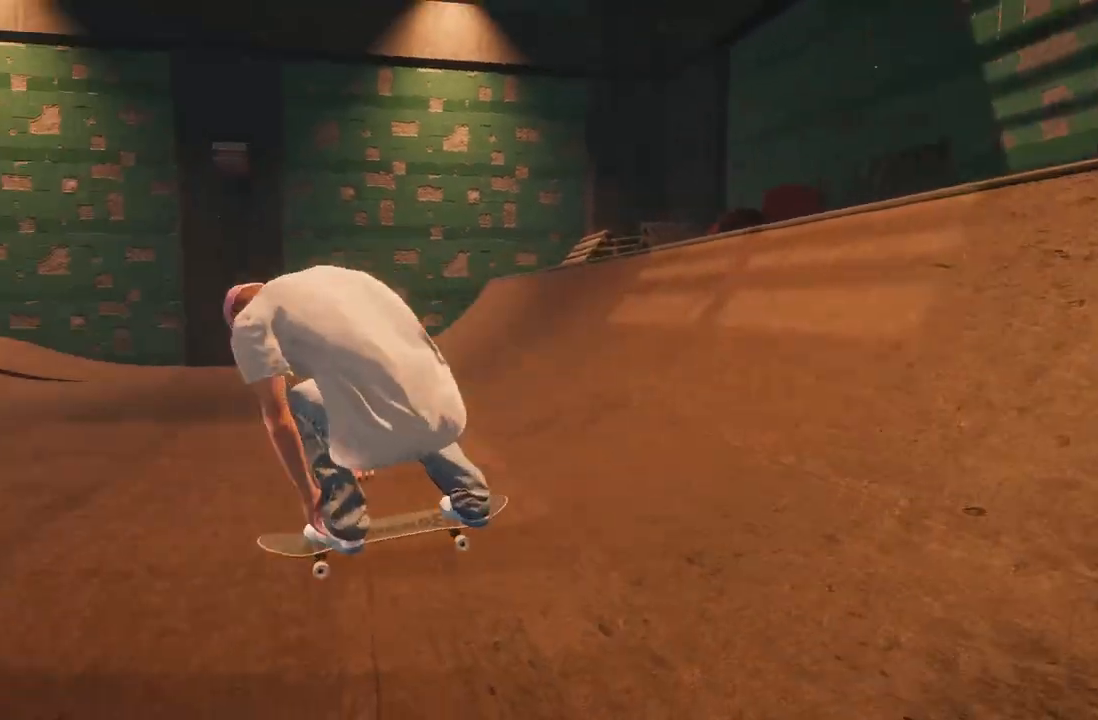
{"buttons": [], "left_stick": "center", "right_stick": "center", "events": [[200, "R2", "up"]]}
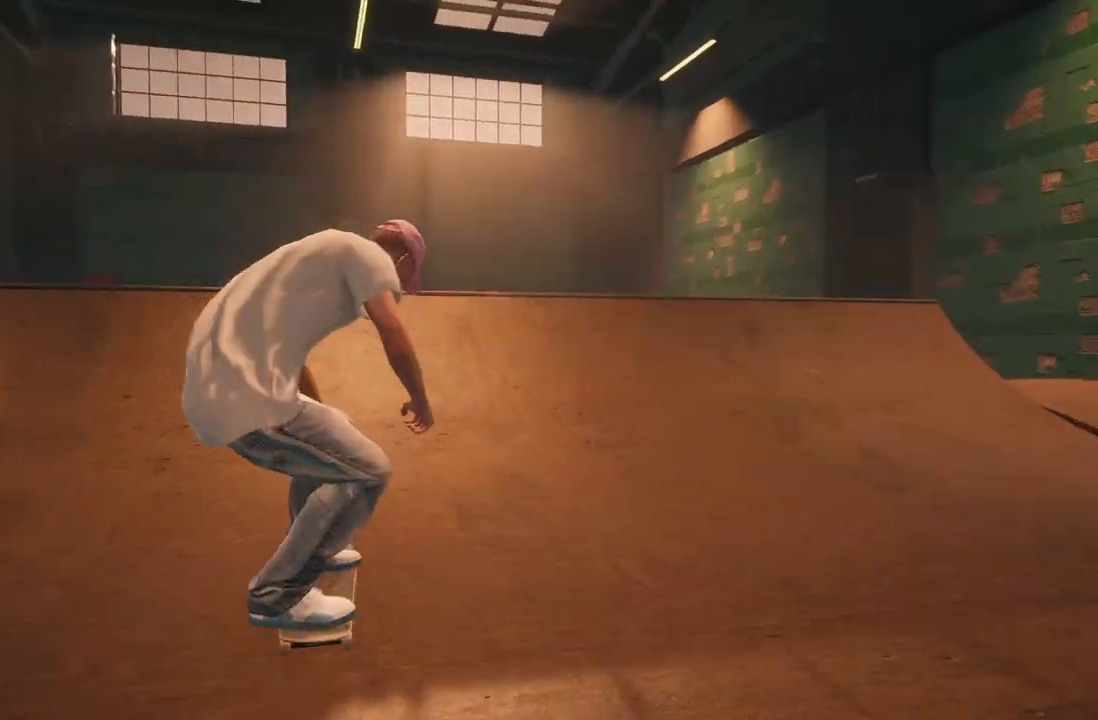
{"buttons": [], "left_stick": "up", "right_stick": "up", "events": [[200, "L2", "down"], [350, "L2", "up"], [450, "left_stick", "up"], [450, "right_stick", "up"]]}